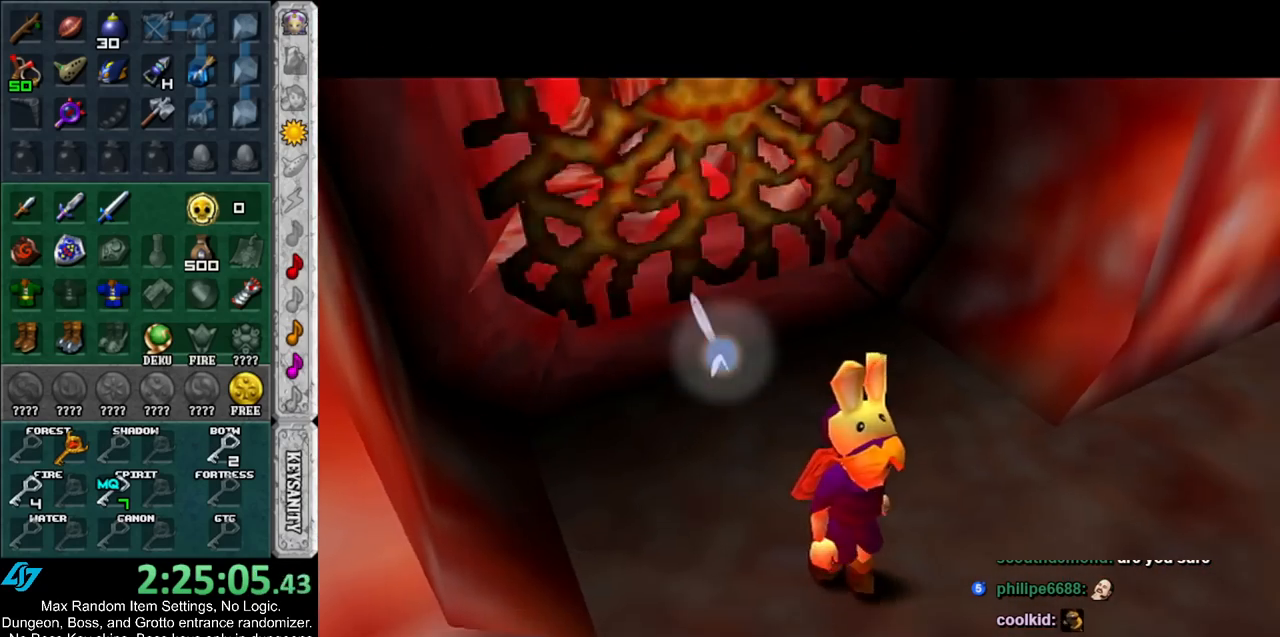
Gameplay with a controller (Nintendo layout); each line is a JSON object with the inputs held at the frame after it. "events" lists button and stick changes between this image and that frame as [ms after this image, input, new state], when the widget could be followed in between. Not read: L3 R3.
{"buttons": [], "left_stick": "up", "right_stick": "center", "events": []}
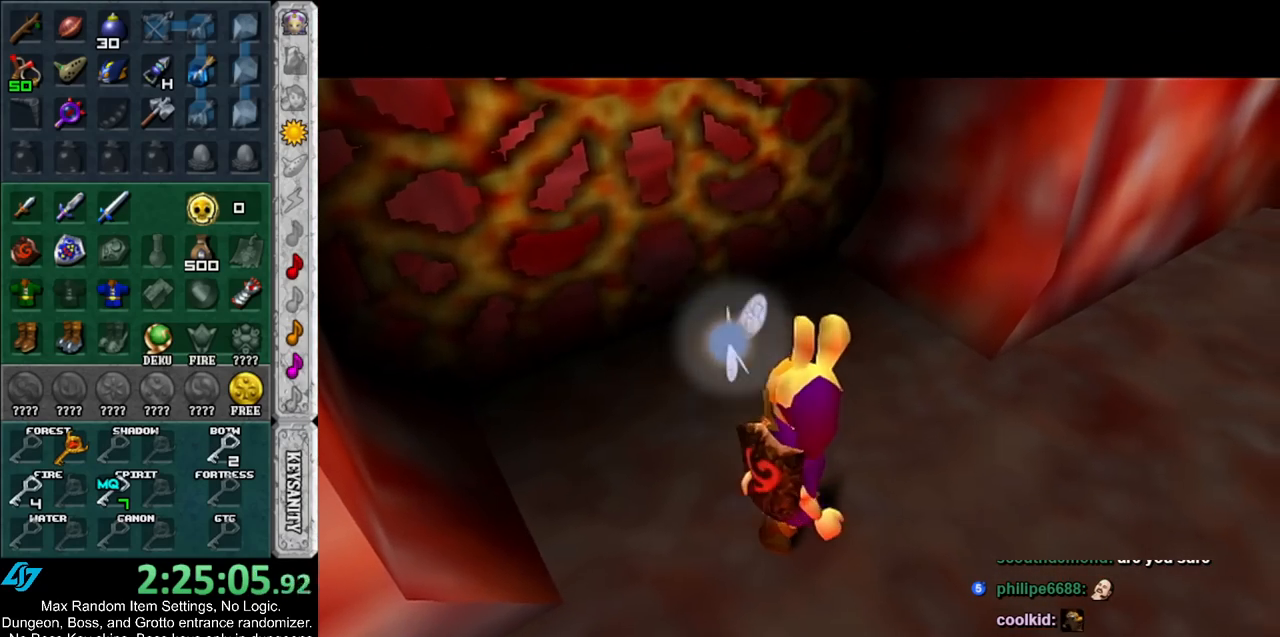
{"buttons": [], "left_stick": "up", "right_stick": "center", "events": []}
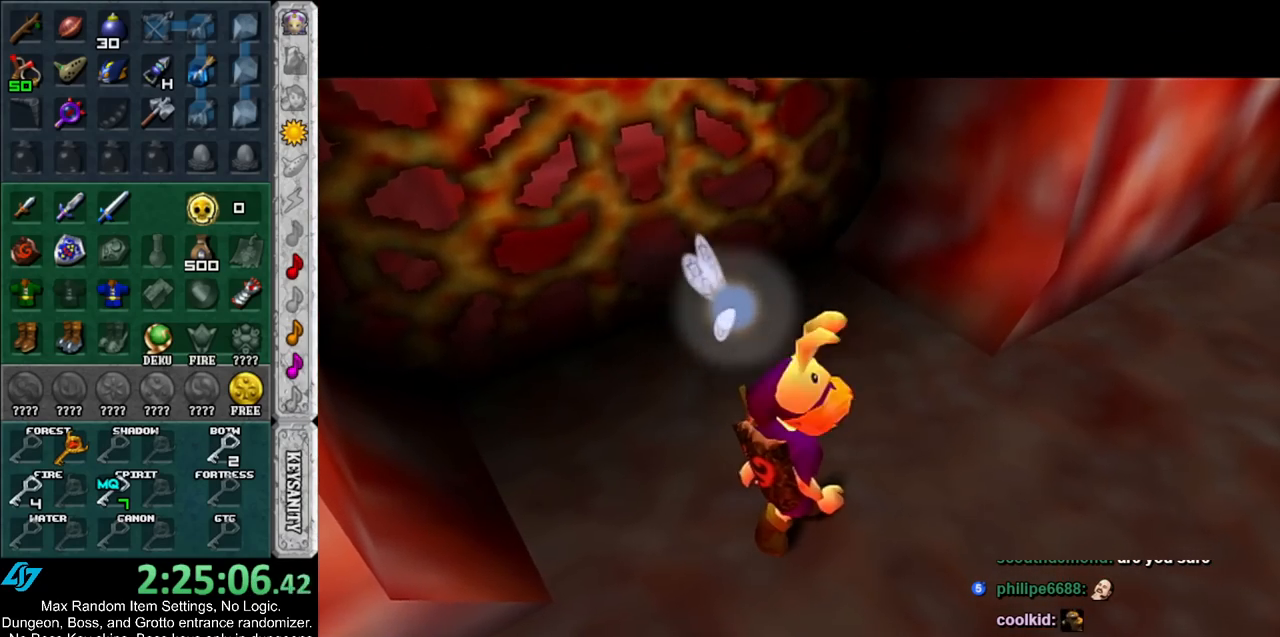
{"buttons": [], "left_stick": "up", "right_stick": "center", "events": []}
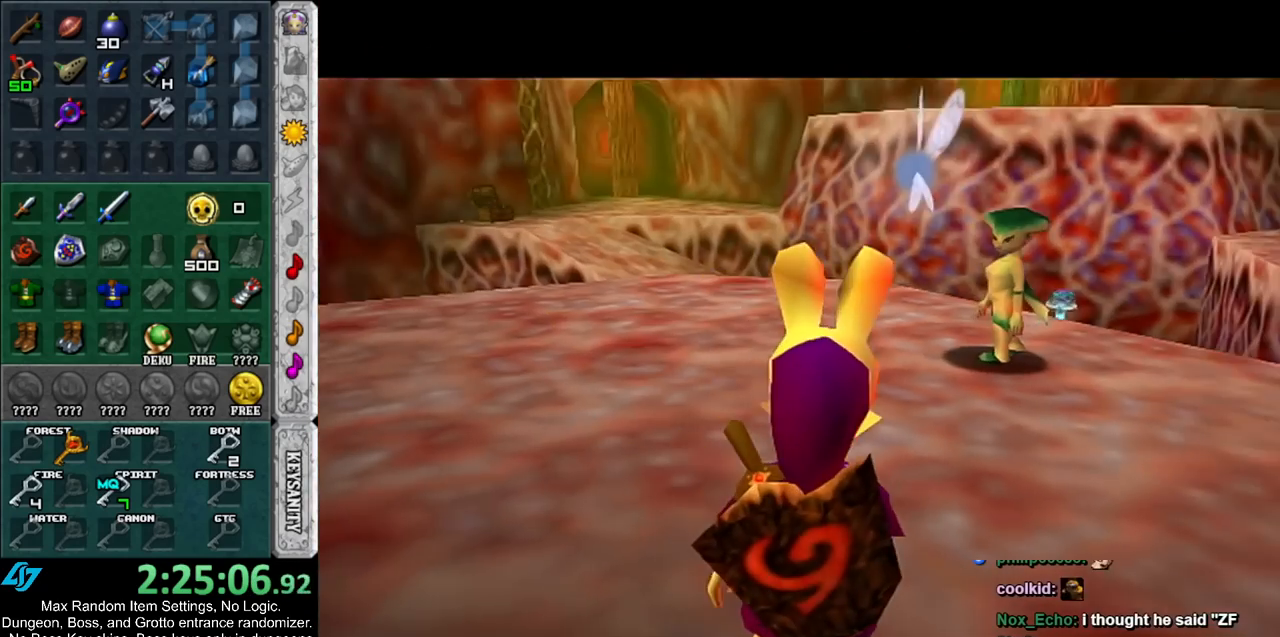
{"buttons": [], "left_stick": "up", "right_stick": "center", "events": []}
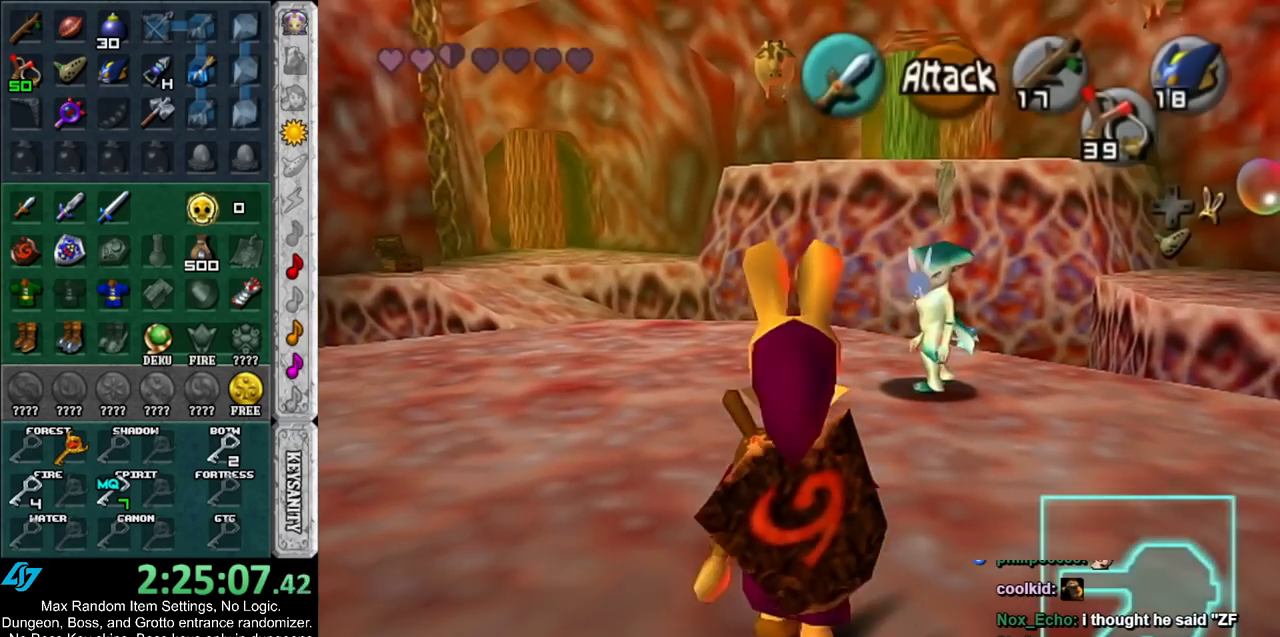
{"buttons": [], "left_stick": "up", "right_stick": "center", "events": []}
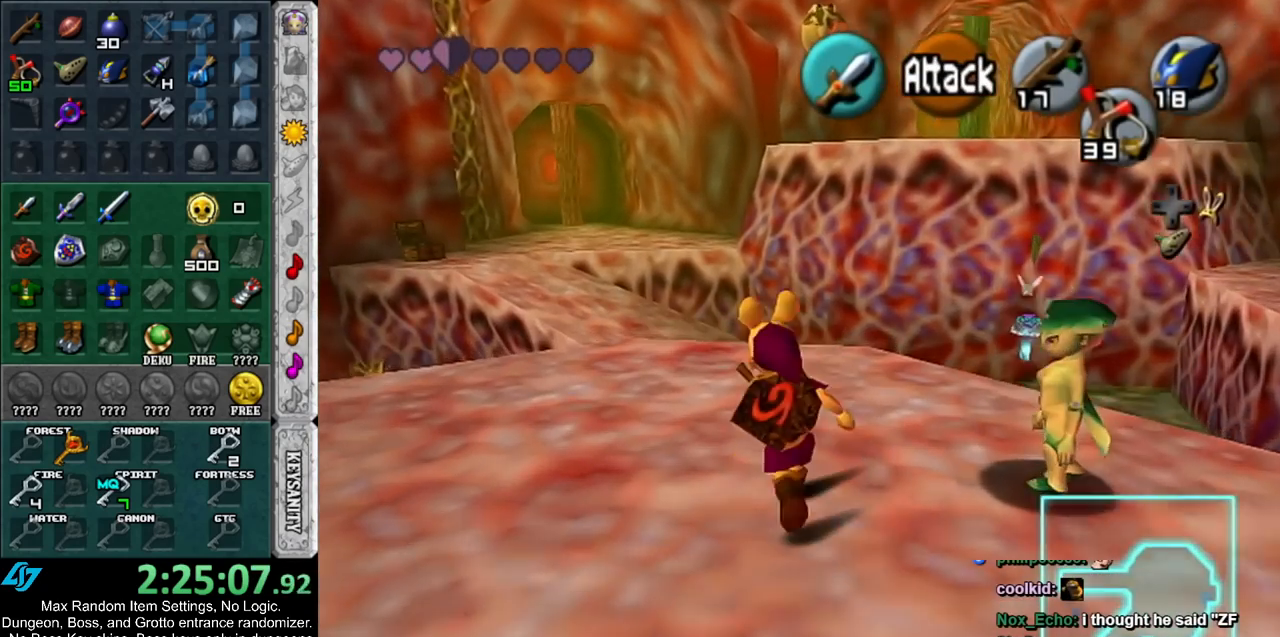
{"buttons": [], "left_stick": "up", "right_stick": "center", "events": []}
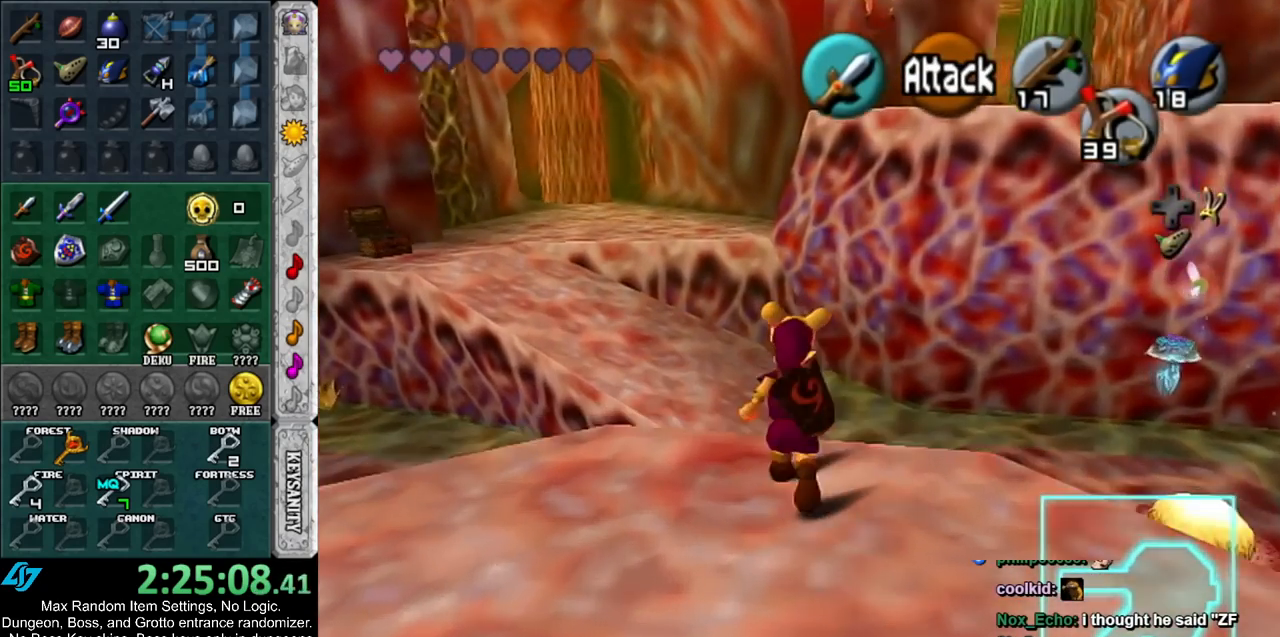
{"buttons": [], "left_stick": "up", "right_stick": "center", "events": []}
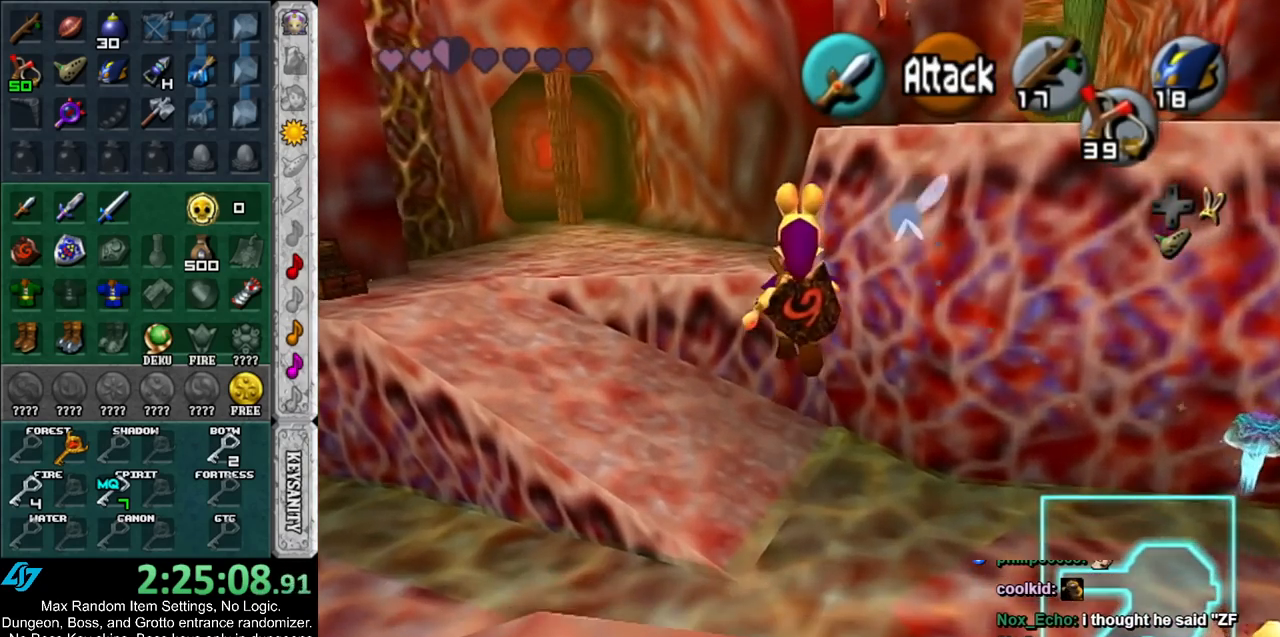
{"buttons": [], "left_stick": "left", "right_stick": "center", "events": [[250, "left_stick", "up-left"], [367, "left_stick", "left"]]}
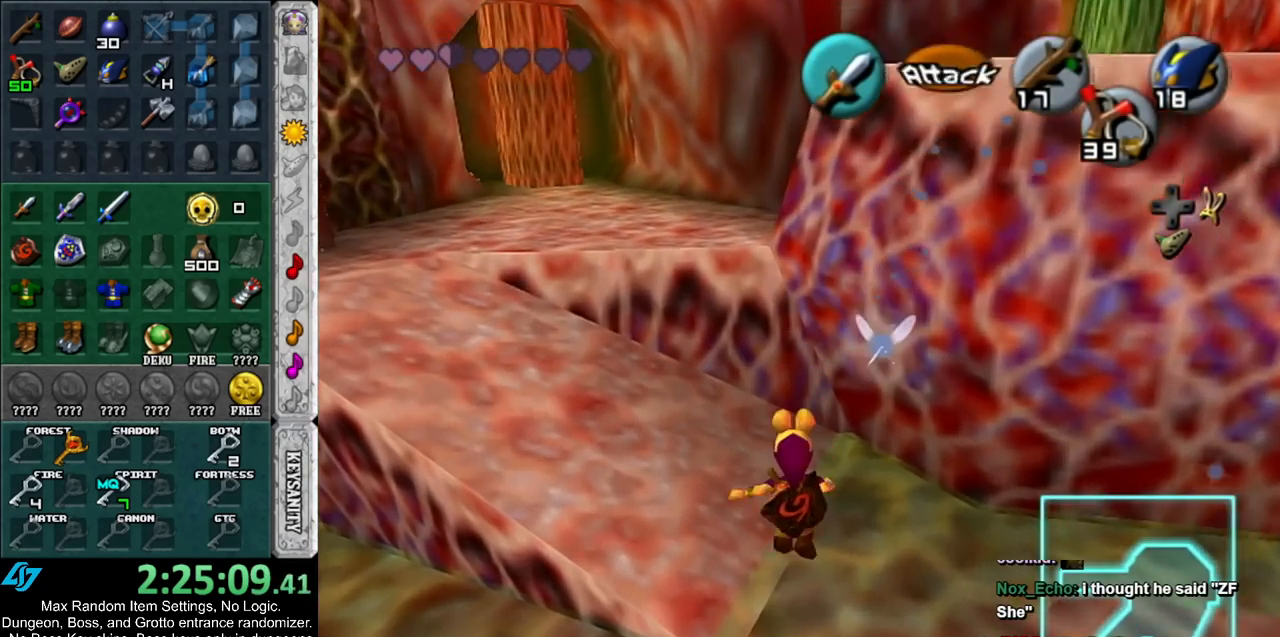
{"buttons": [], "left_stick": "up-left", "right_stick": "center", "events": [[133, "left_stick", "up-left"]]}
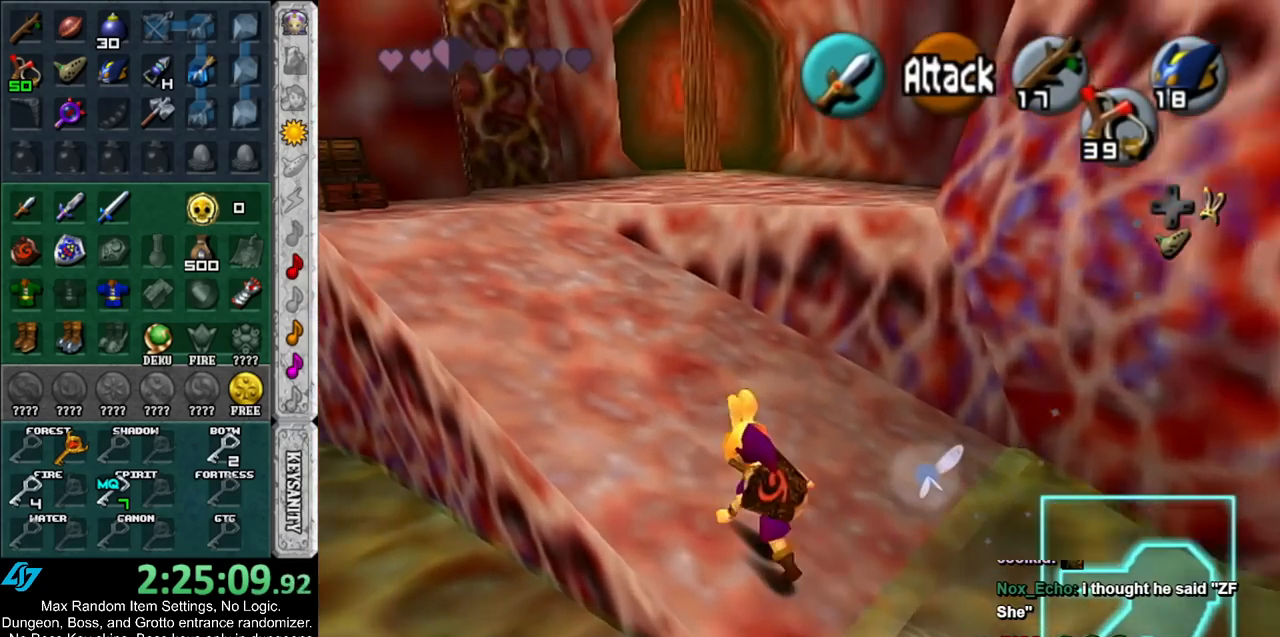
{"buttons": [], "left_stick": "up-left", "right_stick": "center", "events": []}
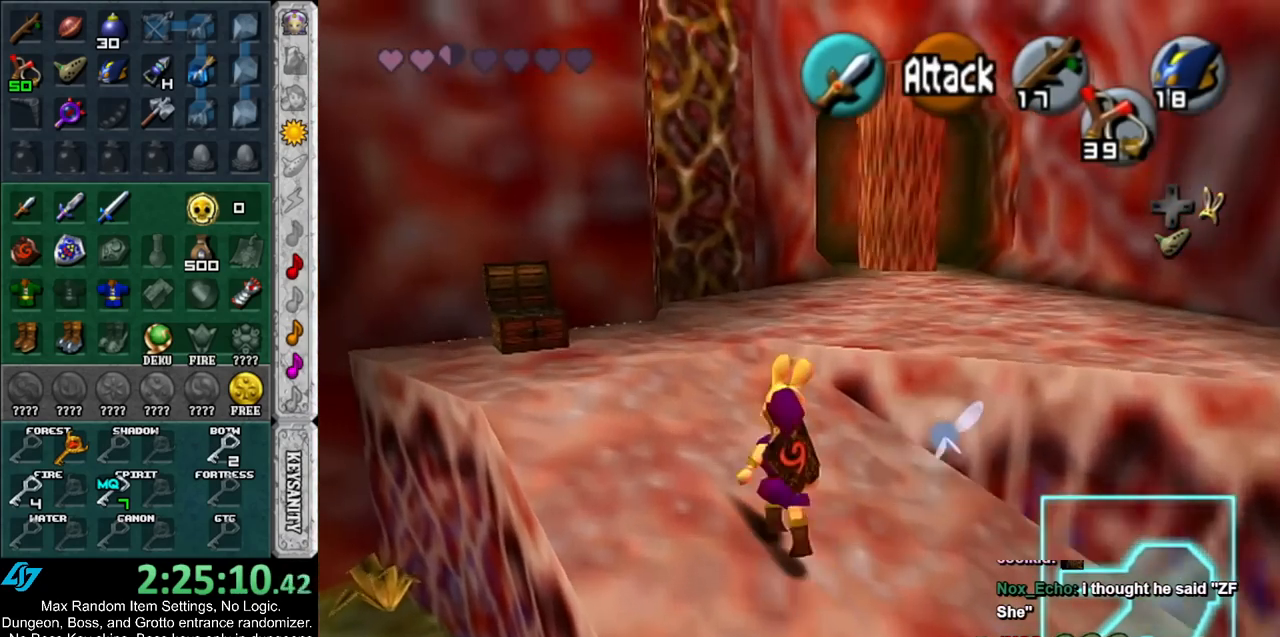
{"buttons": [], "left_stick": "up-left", "right_stick": "center", "events": []}
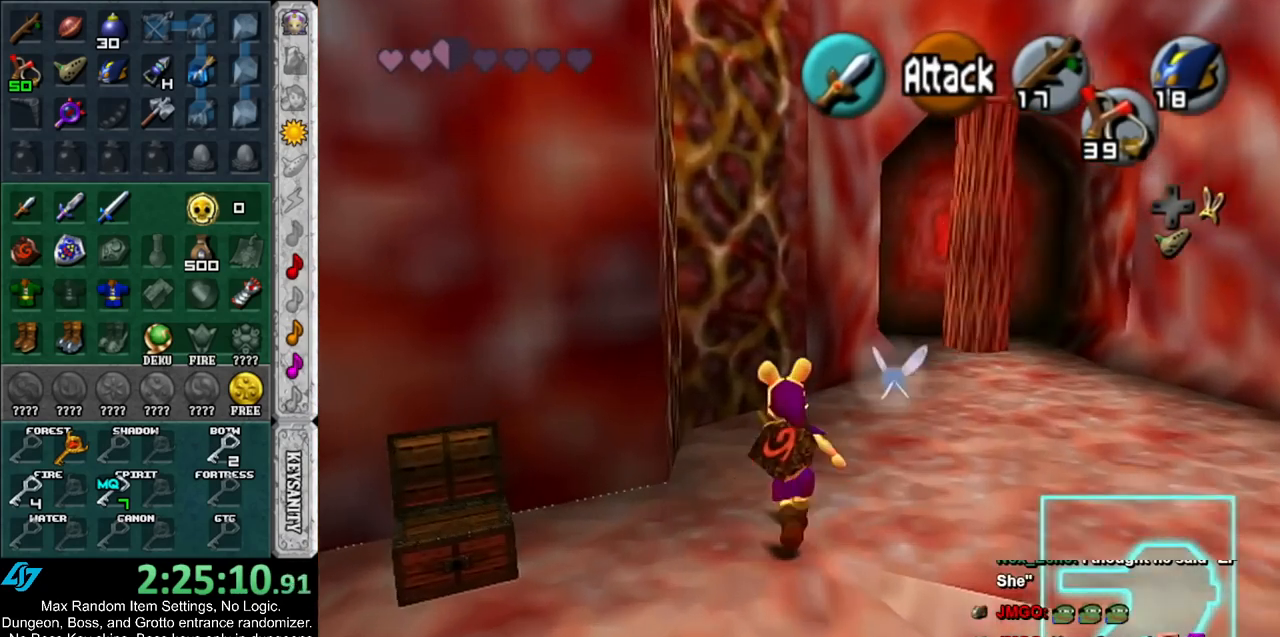
{"buttons": [], "left_stick": "up", "right_stick": "center", "events": [[317, "L1", "down"], [333, "left_stick", "up"], [500, "L1", "up"]]}
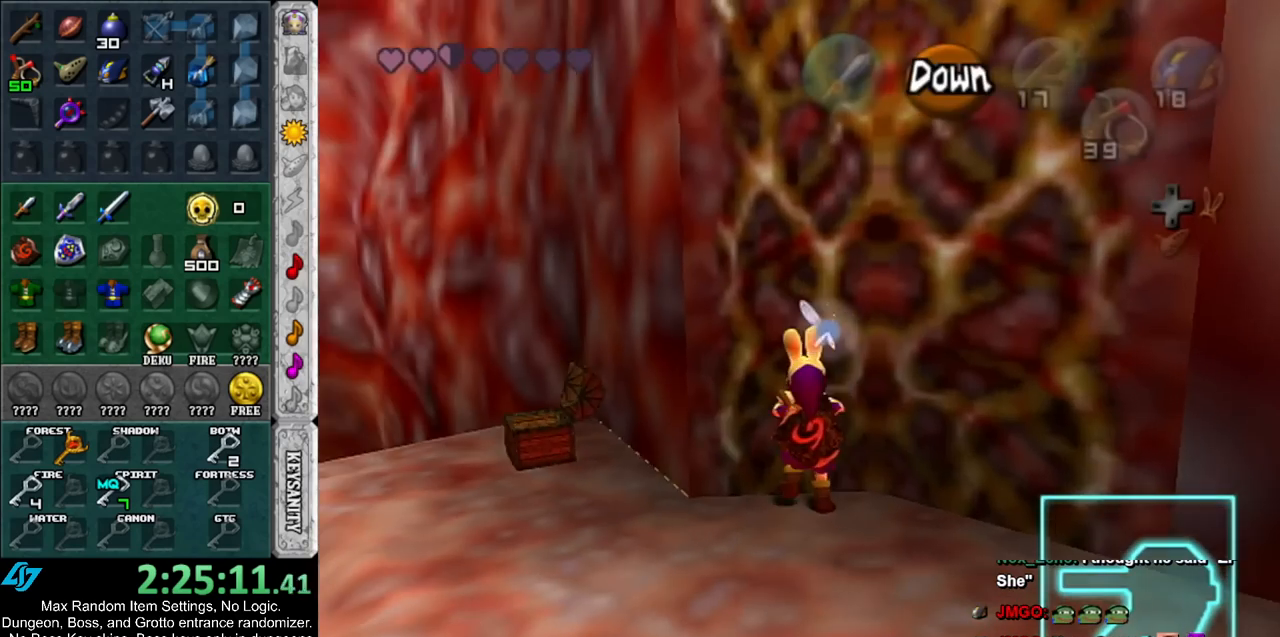
{"buttons": [], "left_stick": "up", "right_stick": "center", "events": []}
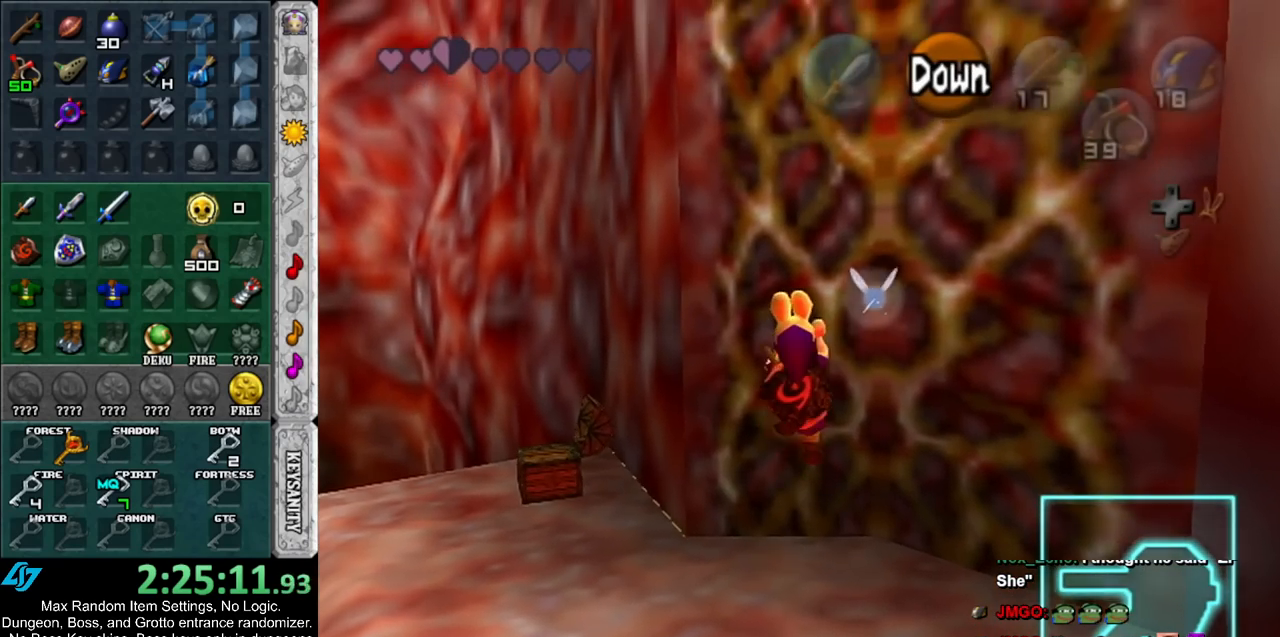
{"buttons": [], "left_stick": "up", "right_stick": "center", "events": []}
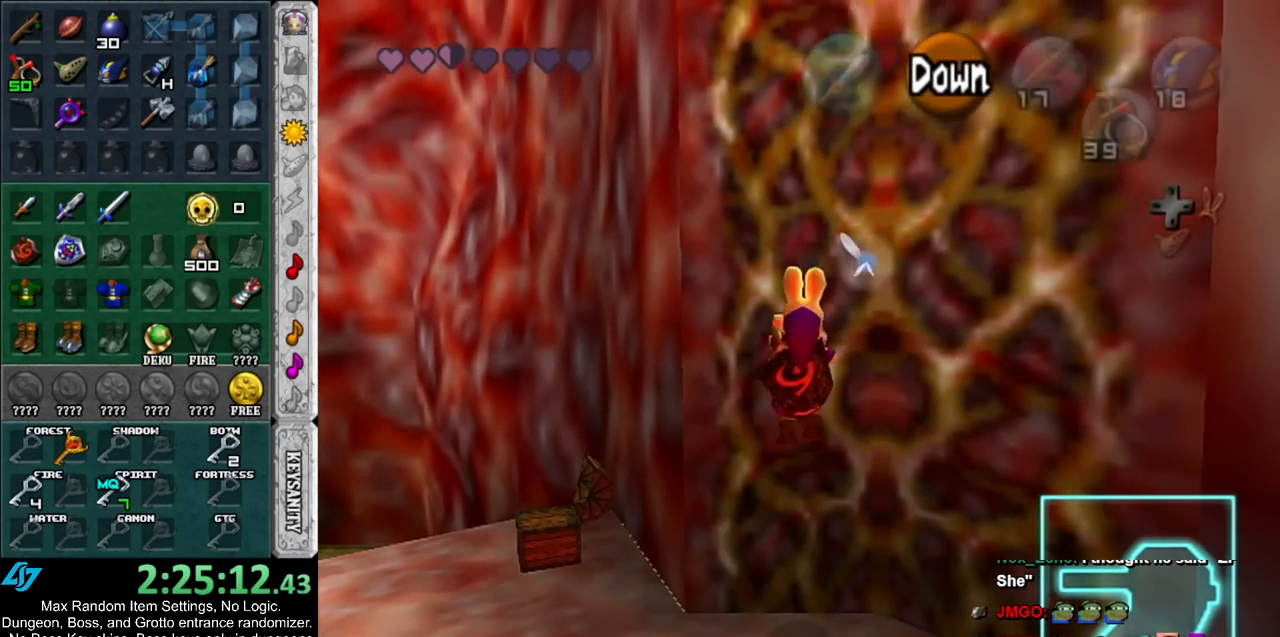
{"buttons": [], "left_stick": "up", "right_stick": "center", "events": []}
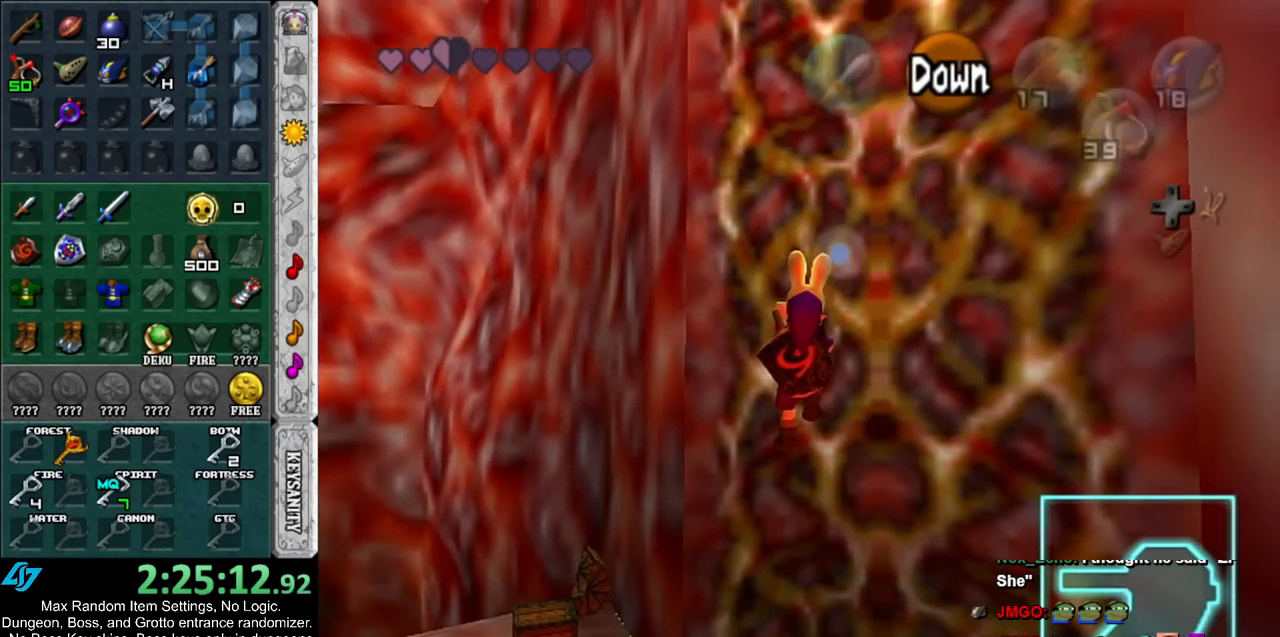
{"buttons": [], "left_stick": "up", "right_stick": "center", "events": []}
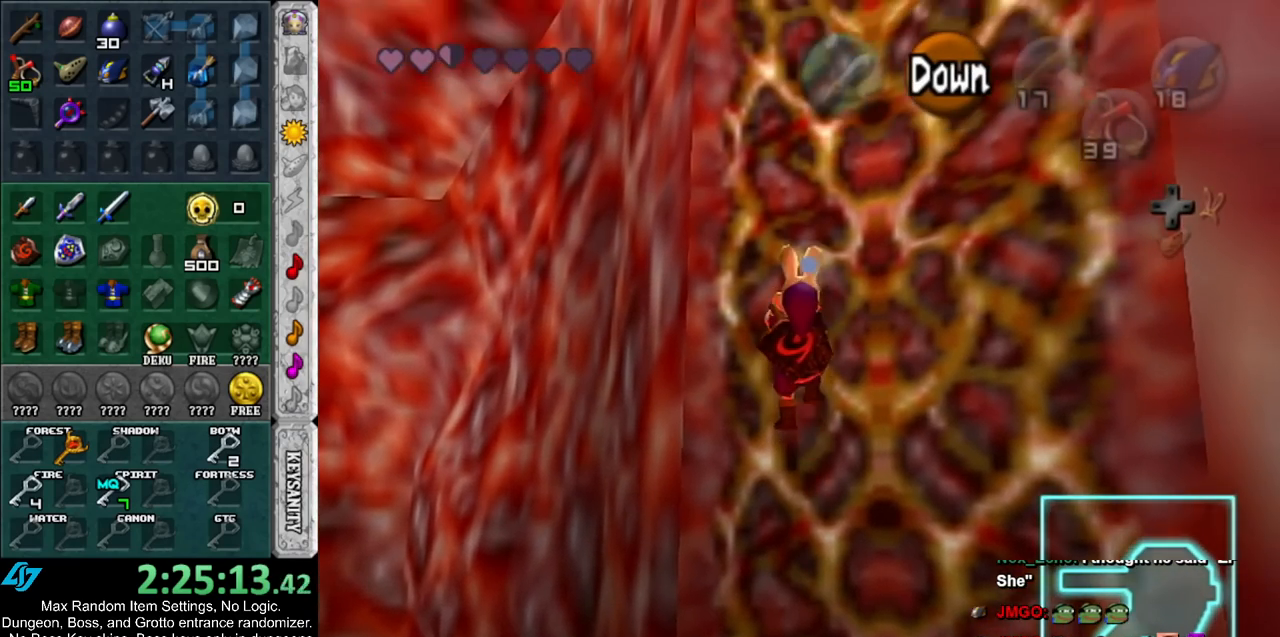
{"buttons": [], "left_stick": "up", "right_stick": "center", "events": []}
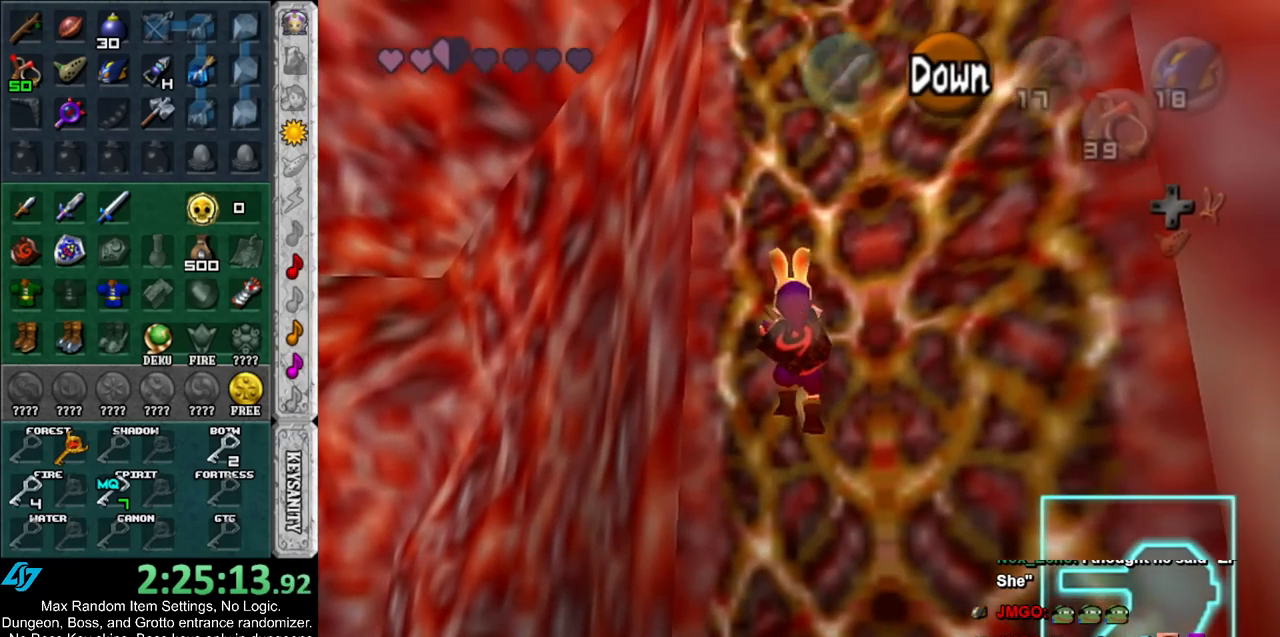
{"buttons": [], "left_stick": "up", "right_stick": "center", "events": []}
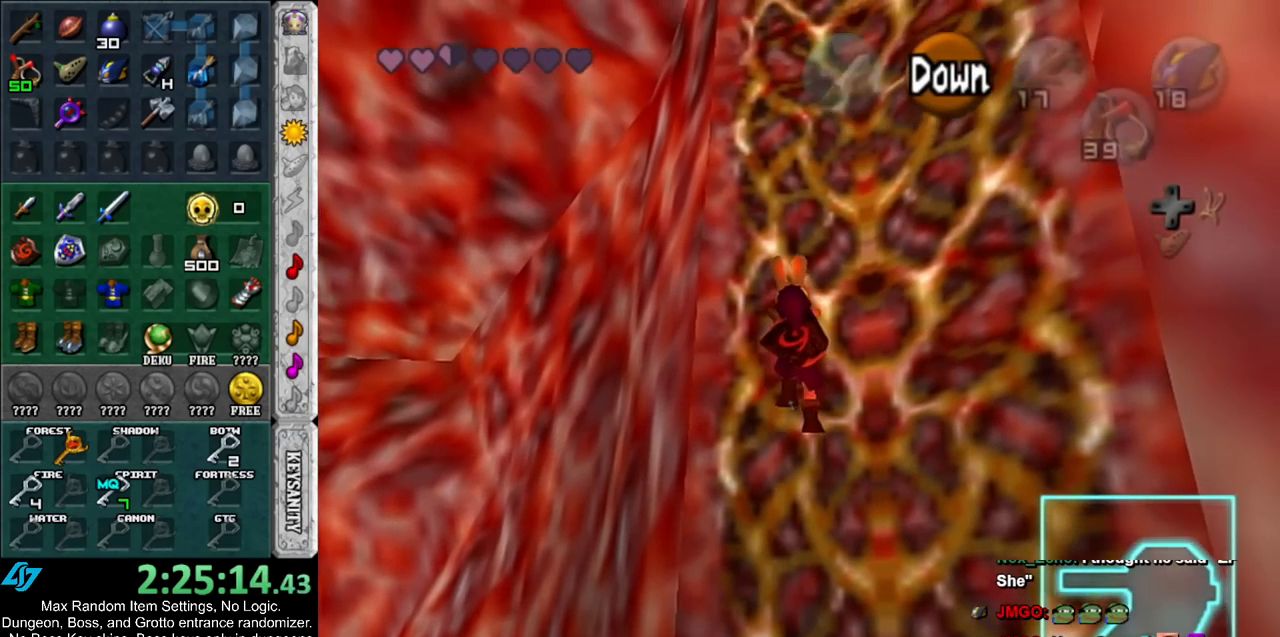
{"buttons": [], "left_stick": "up", "right_stick": "center", "events": []}
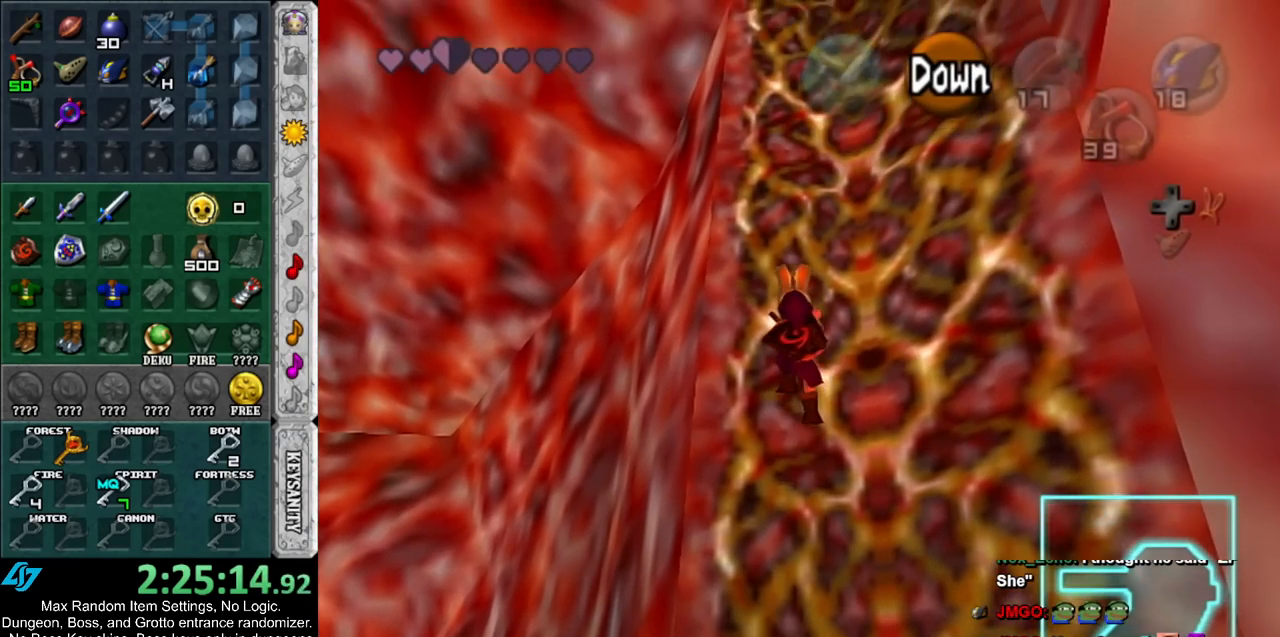
{"buttons": [], "left_stick": "up", "right_stick": "center", "events": []}
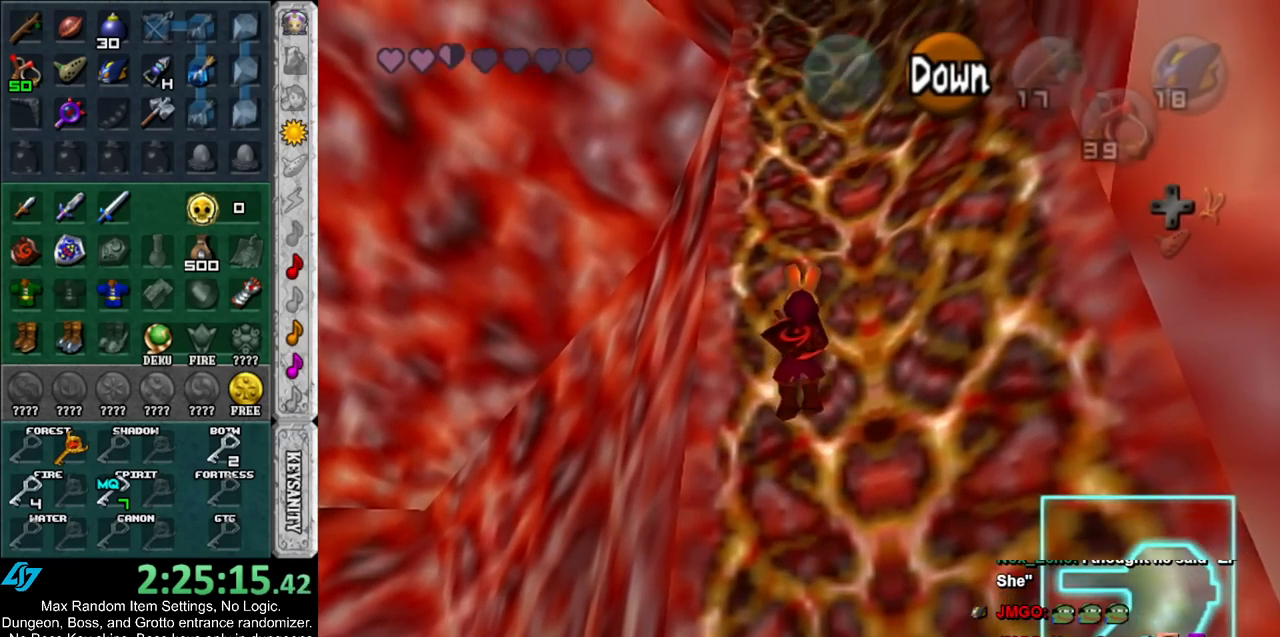
{"buttons": [], "left_stick": "up", "right_stick": "center", "events": []}
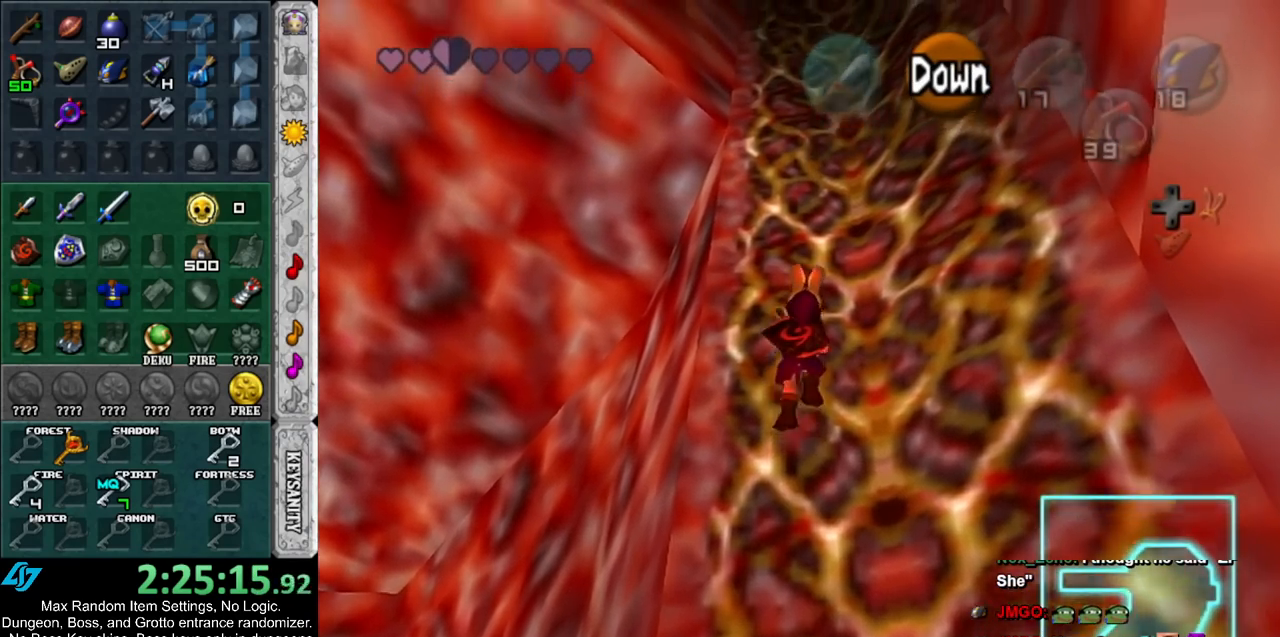
{"buttons": [], "left_stick": "up", "right_stick": "center", "events": []}
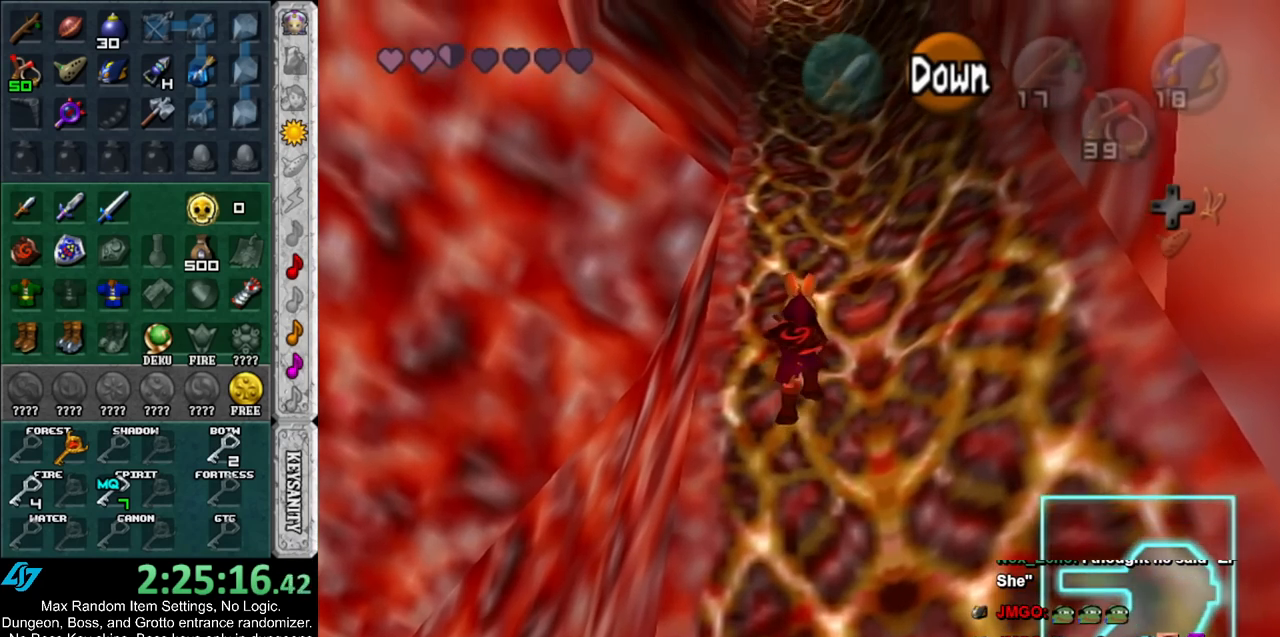
{"buttons": [], "left_stick": "up", "right_stick": "center", "events": []}
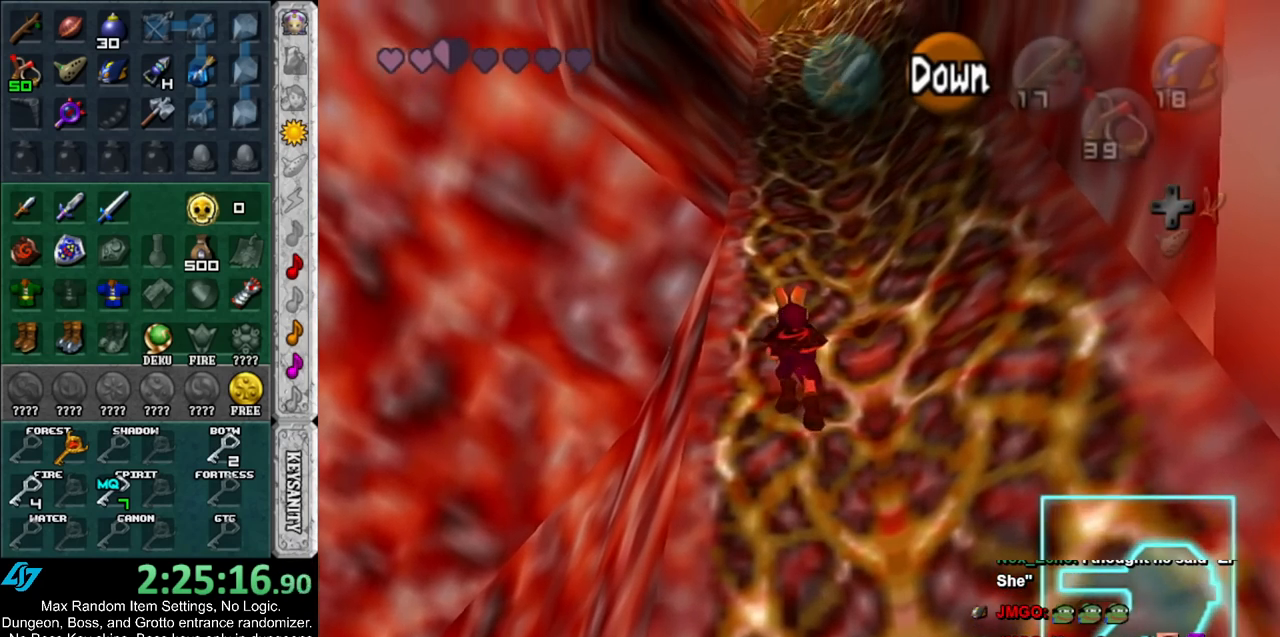
{"buttons": [], "left_stick": "up", "right_stick": "center", "events": []}
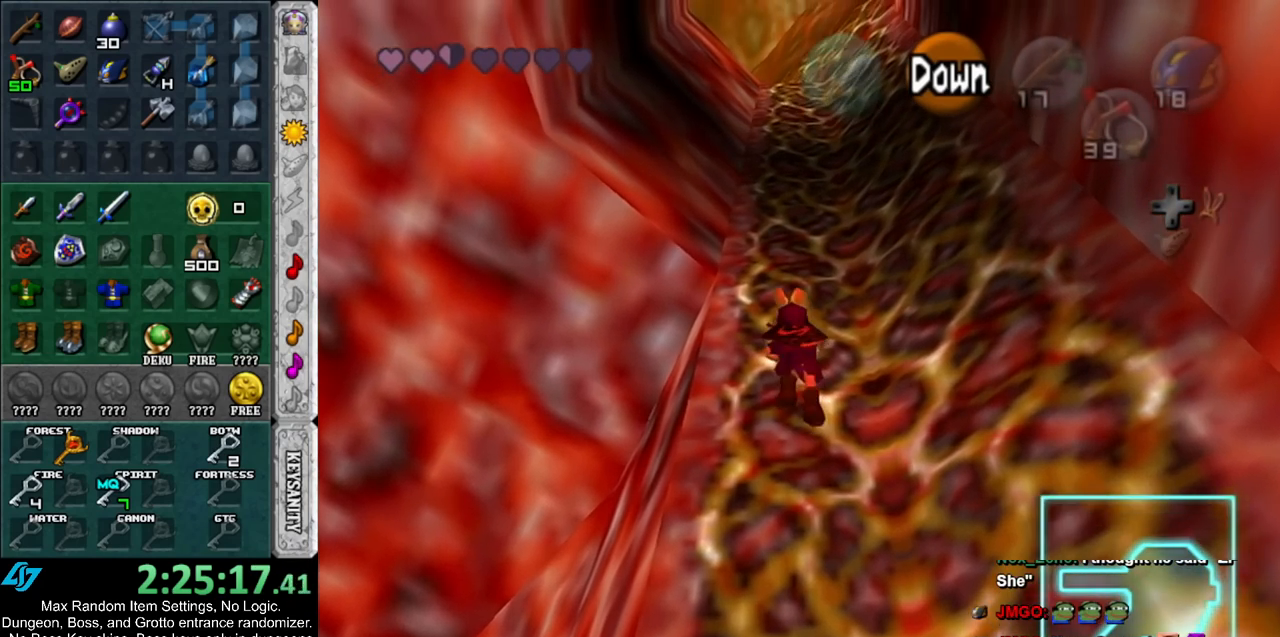
{"buttons": [], "left_stick": "up", "right_stick": "center", "events": []}
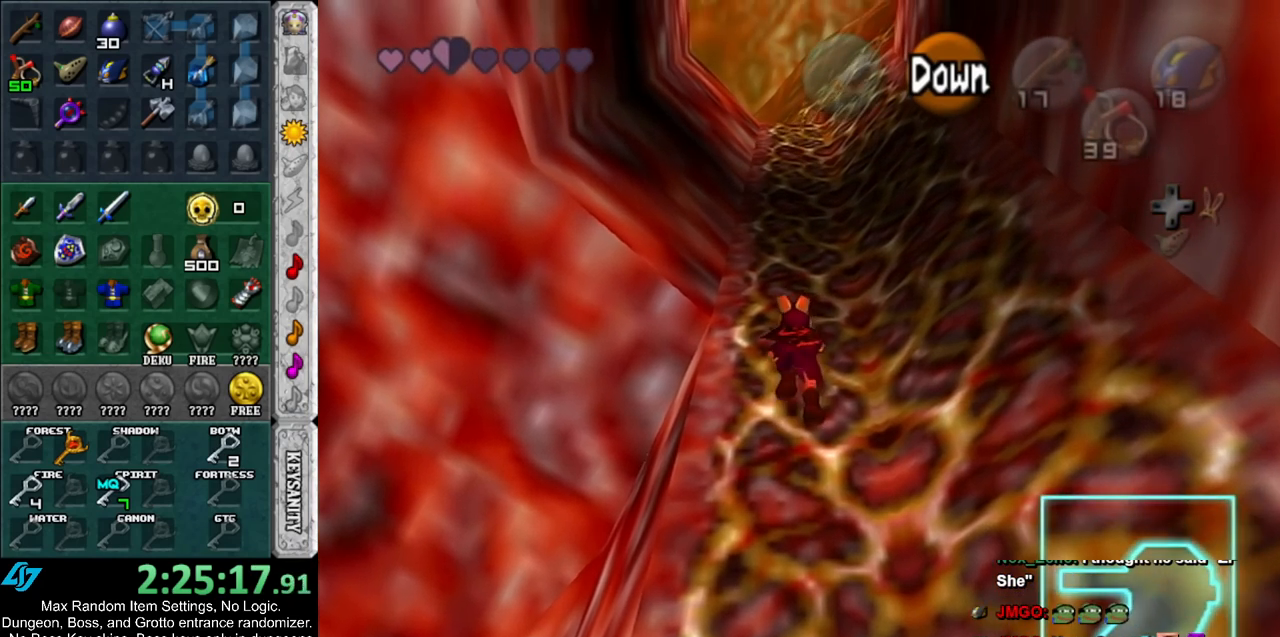
{"buttons": [], "left_stick": "up", "right_stick": "center", "events": []}
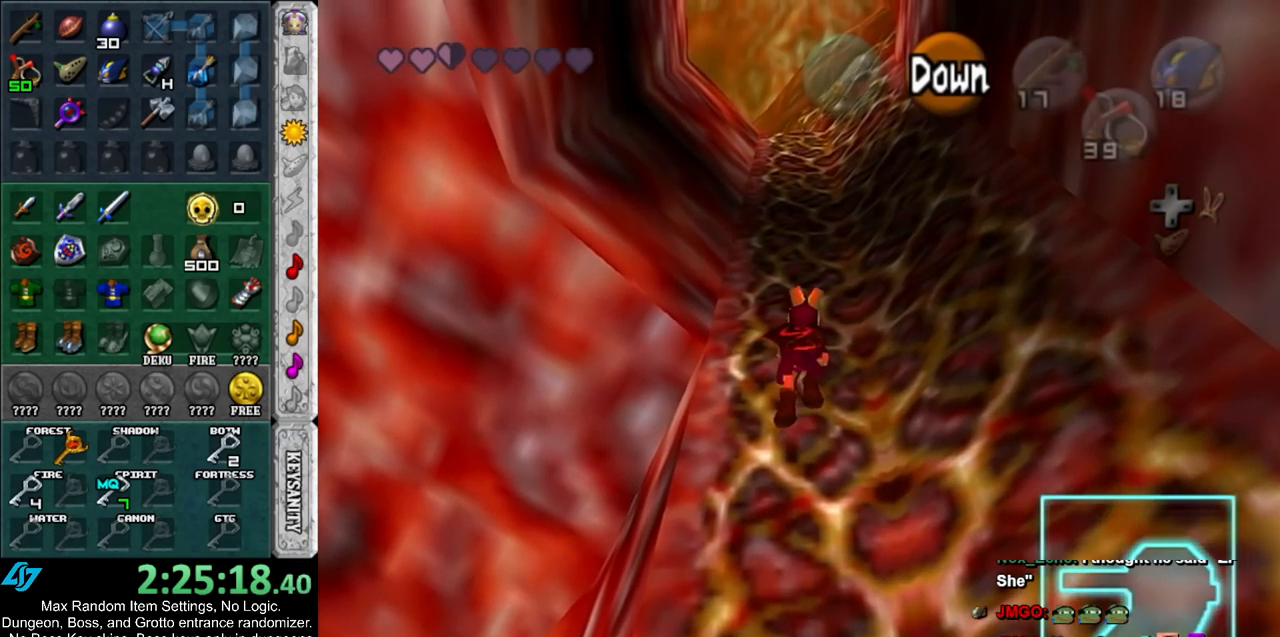
{"buttons": [], "left_stick": "up", "right_stick": "center", "events": []}
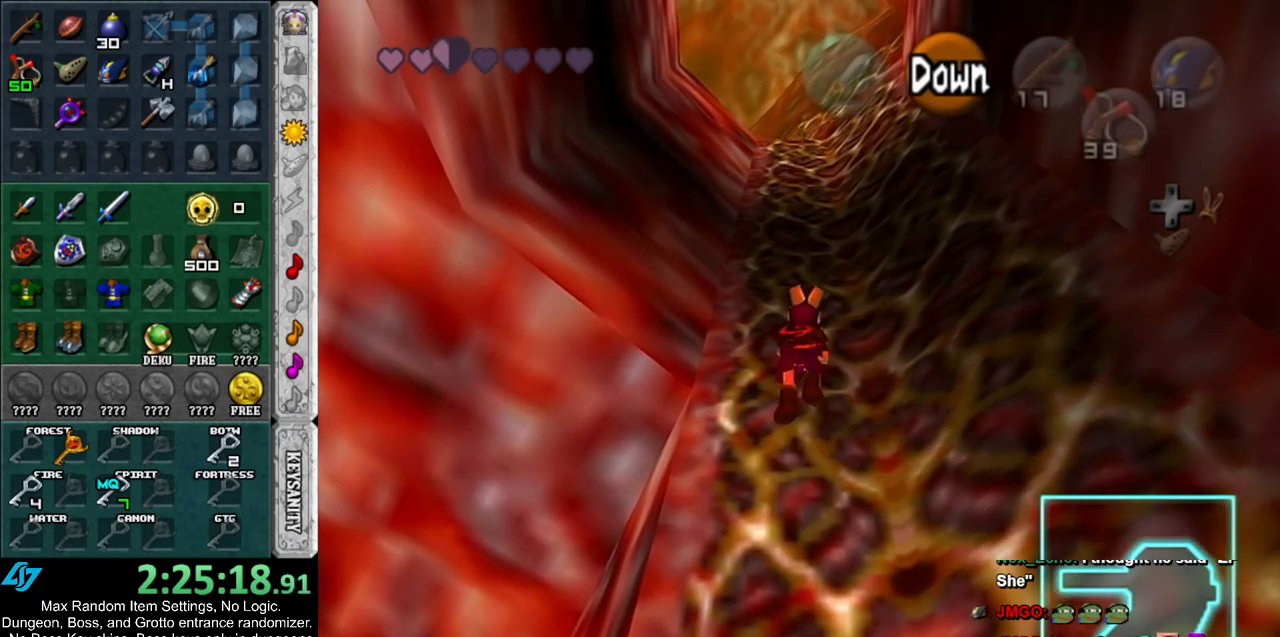
{"buttons": [], "left_stick": "up", "right_stick": "center", "events": []}